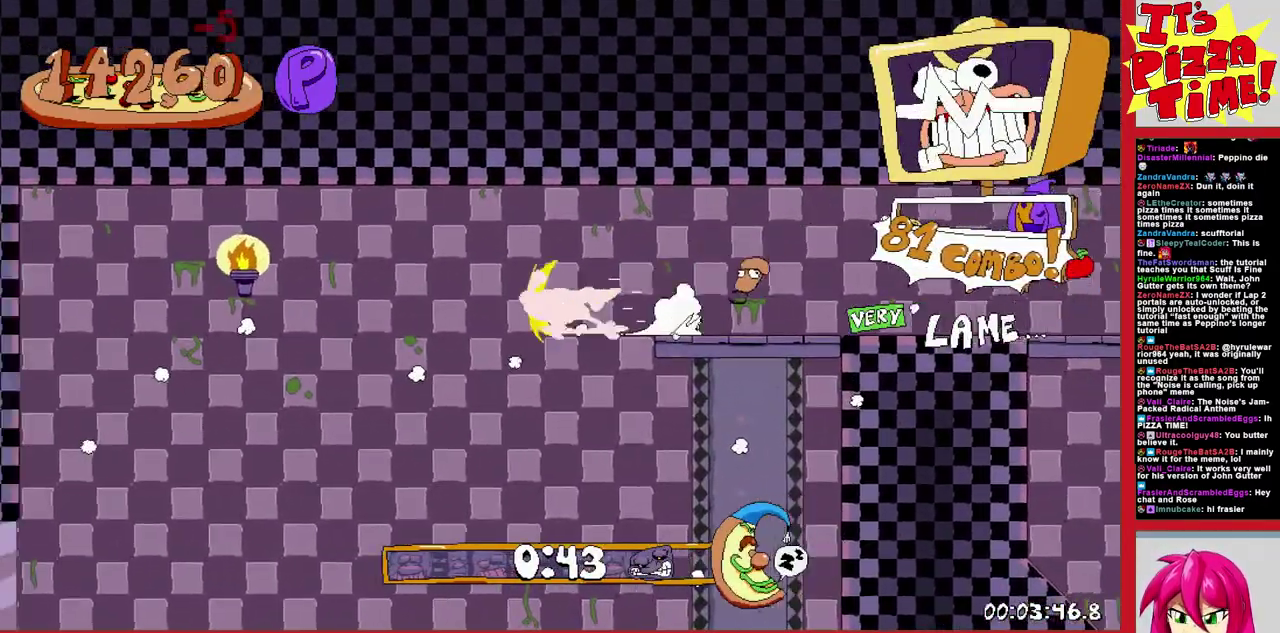
Gameplay with a controller (Nintendo layout); each line is a JSON object with the inputs held at the frame after it. "events" lists button and stick changes between this image and that frame as [ms after this image, input, new state], when the widget could be followed in between. Not read: L3 R2 R3.
{"buttons": ["R1", "DPAD_LEFT"], "events": []}
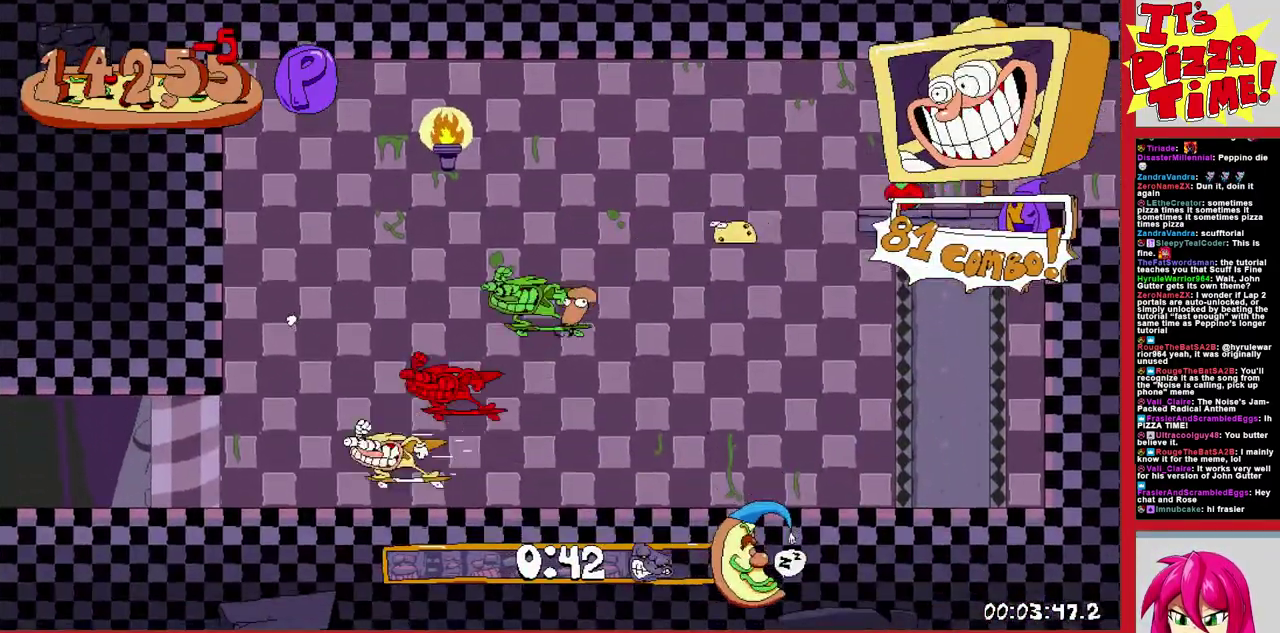
{"buttons": ["R1", "DPAD_LEFT"], "events": []}
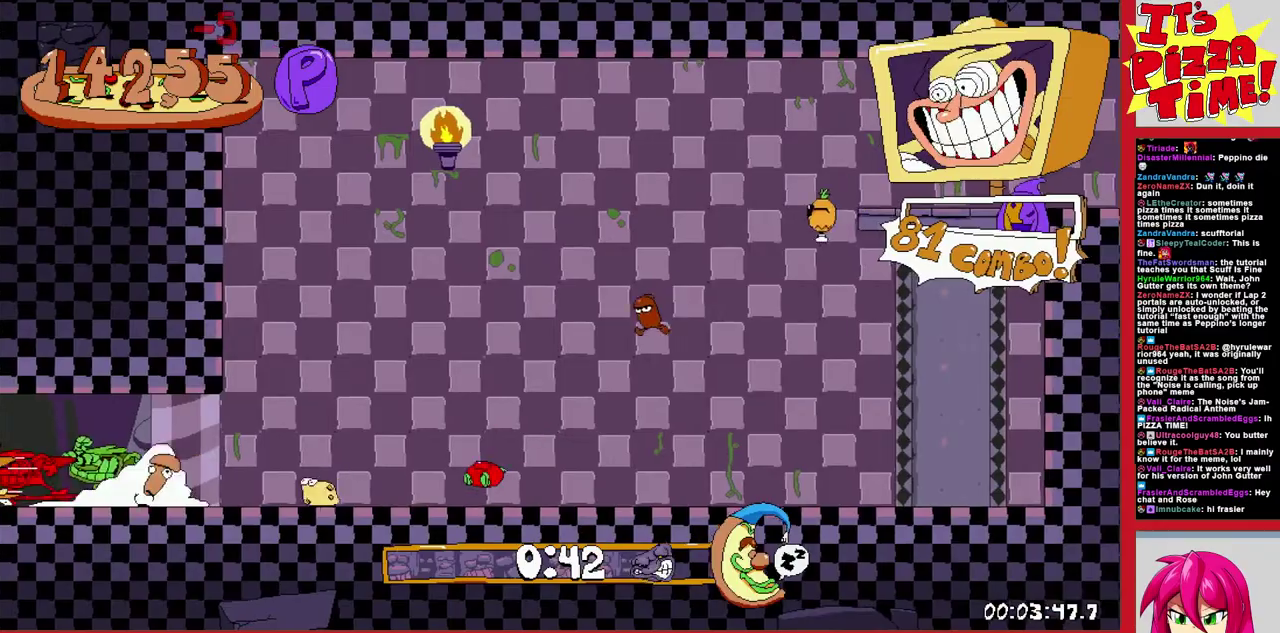
{"buttons": ["R1", "DPAD_LEFT"], "events": []}
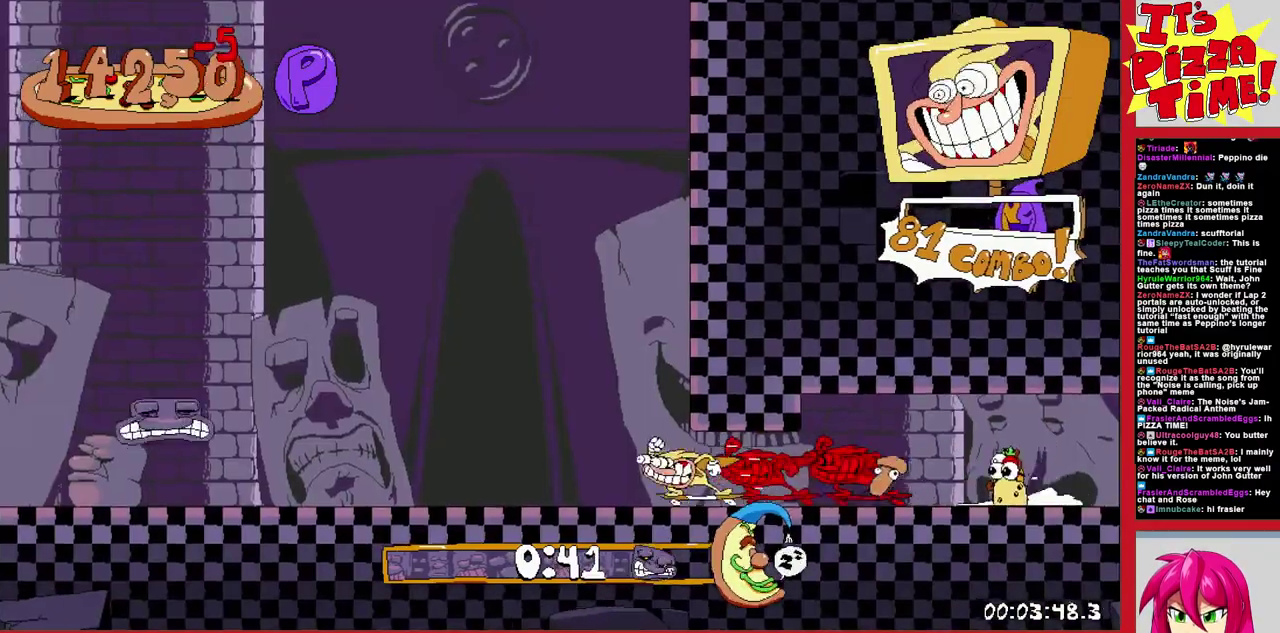
{"buttons": ["R1", "DPAD_LEFT"], "events": [[383, "B", "down"], [483, "B", "up"]]}
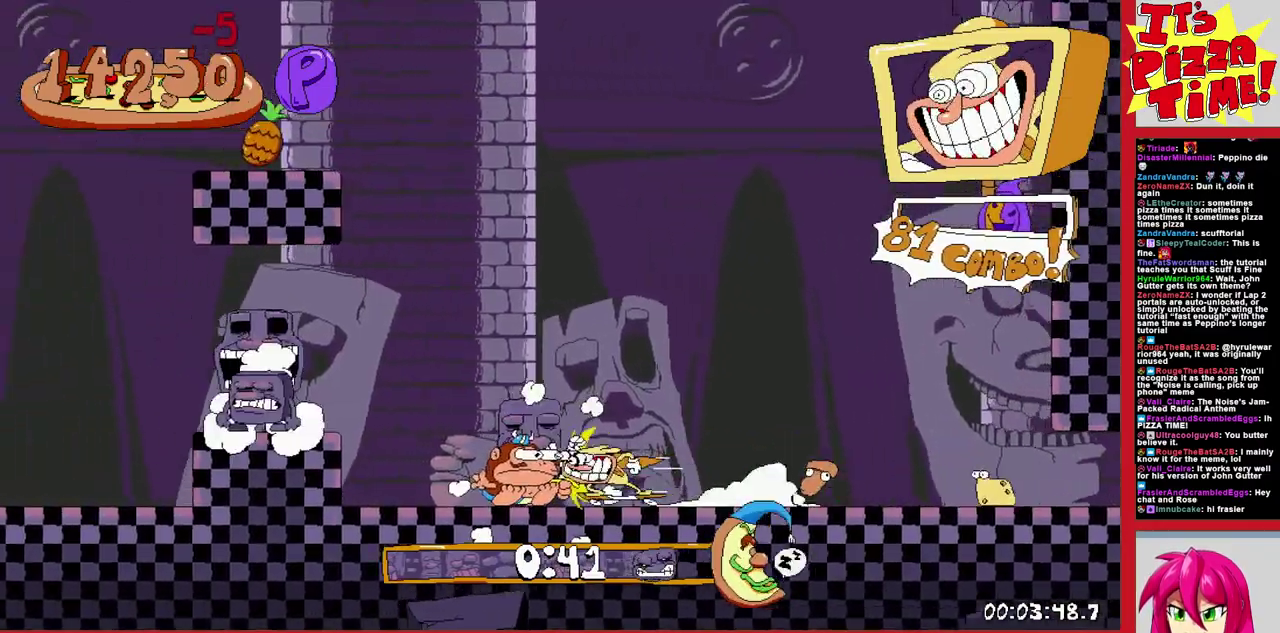
{"buttons": ["R1", "DPAD_LEFT"], "events": []}
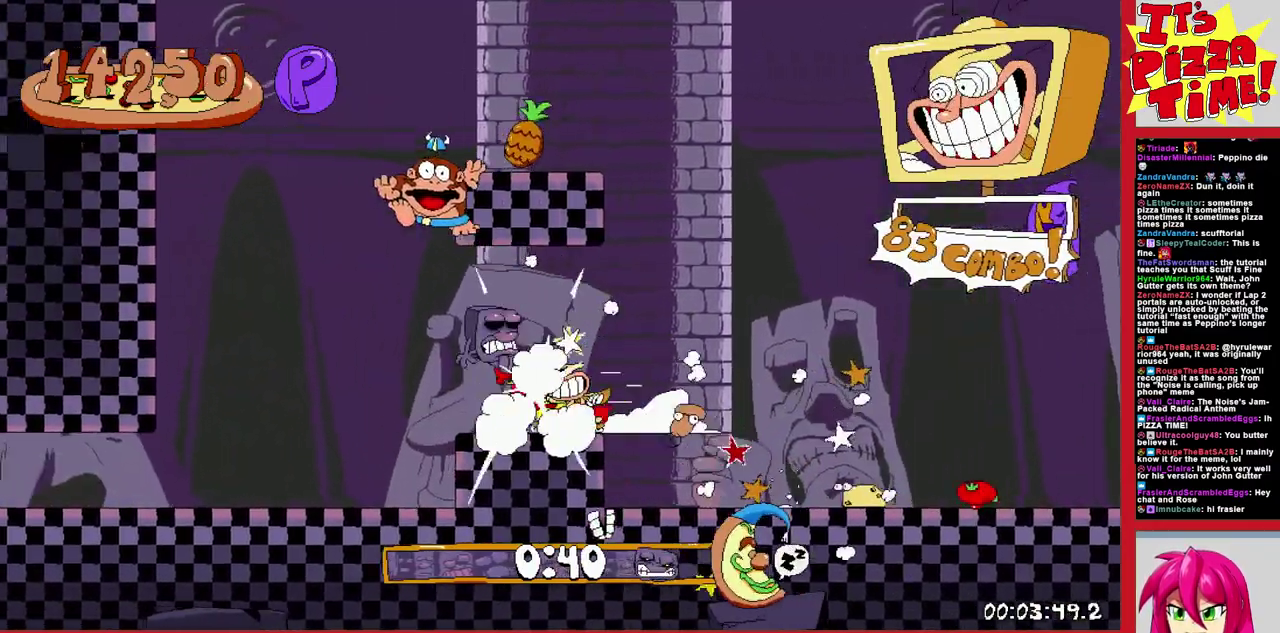
{"buttons": ["B", "R1", "DPAD_LEFT"], "events": [[500, "B", "down"]]}
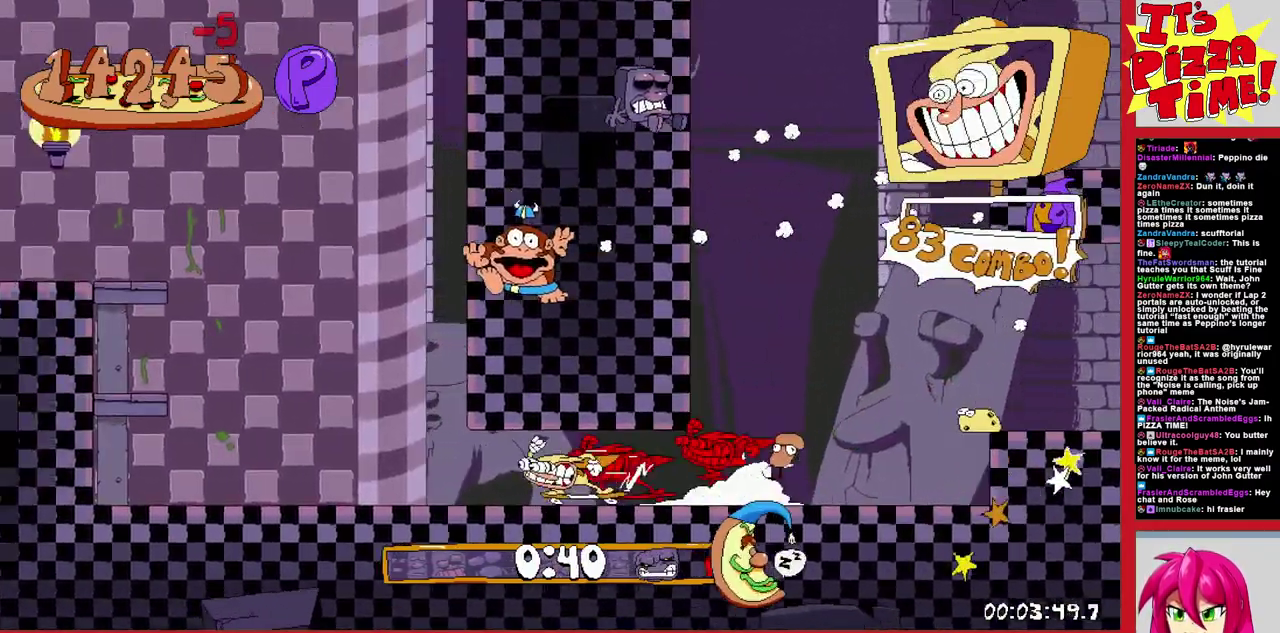
{"buttons": ["R1", "DPAD_LEFT"], "events": [[217, "B", "up"], [383, "Y", "down"], [433, "Y", "up"]]}
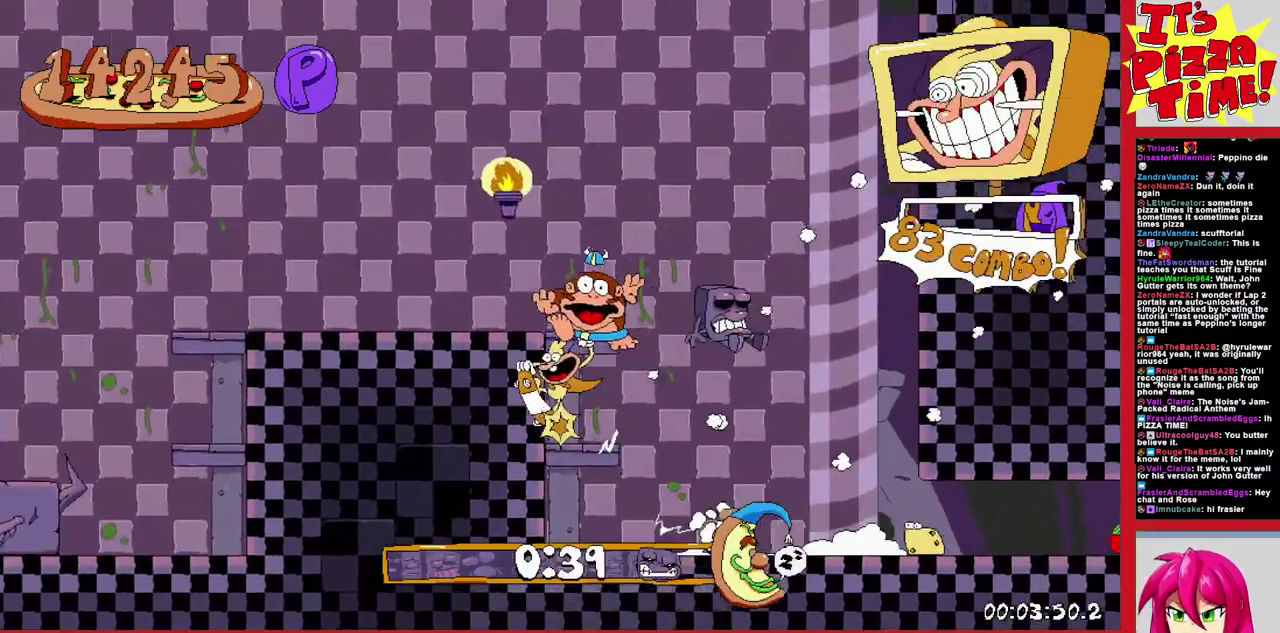
{"buttons": ["R1", "DPAD_LEFT"], "events": []}
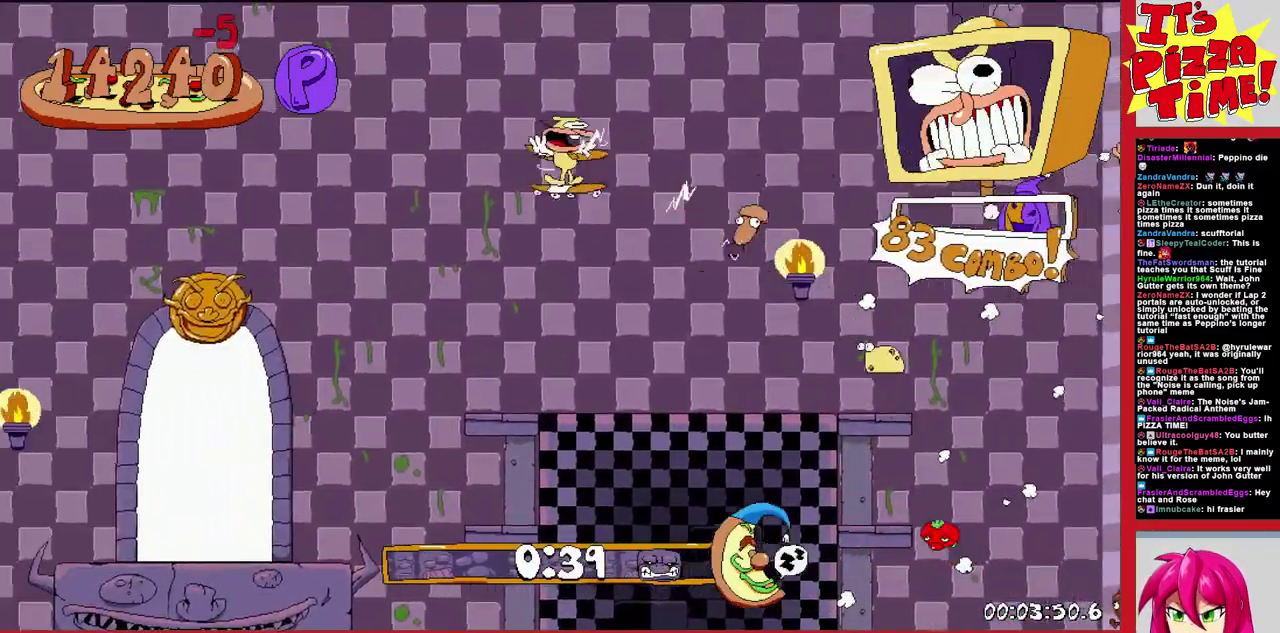
{"buttons": ["DPAD_UP"], "events": [[67, "Y", "down"], [83, "R1", "up"], [100, "DPAD_LEFT", "up"], [150, "Y", "up"], [183, "DPAD_RIGHT", "down"], [450, "DPAD_UP", "down"], [500, "DPAD_RIGHT", "up"]]}
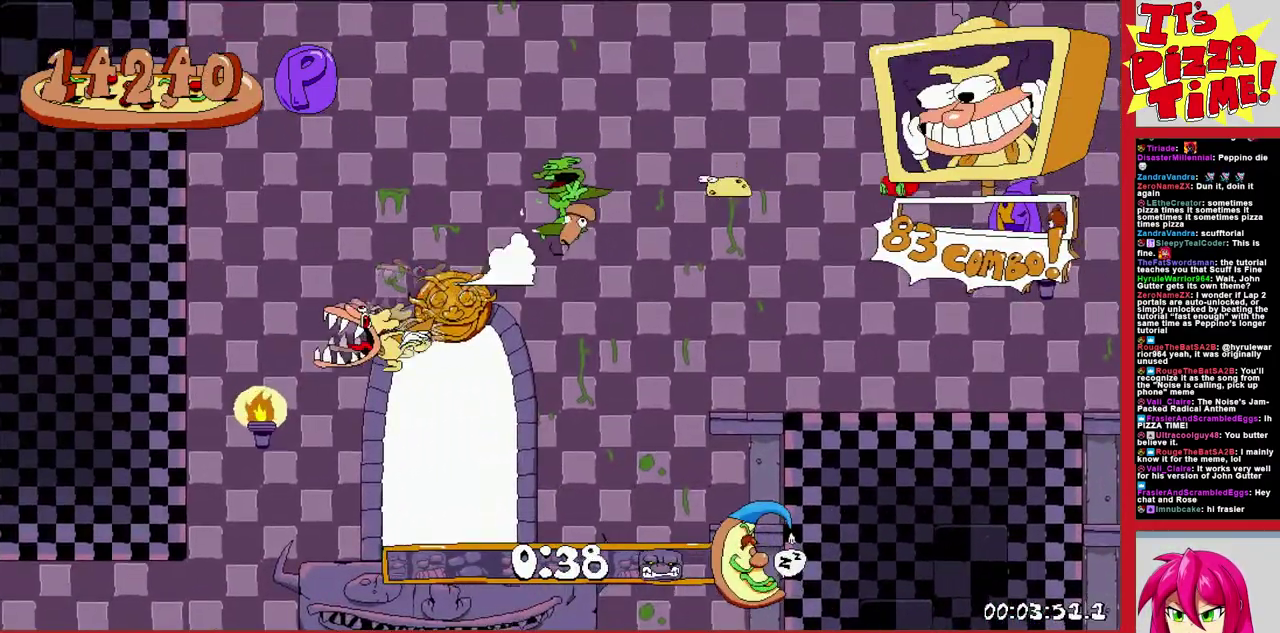
{"buttons": [], "events": [[133, "DPAD_UP", "up"]]}